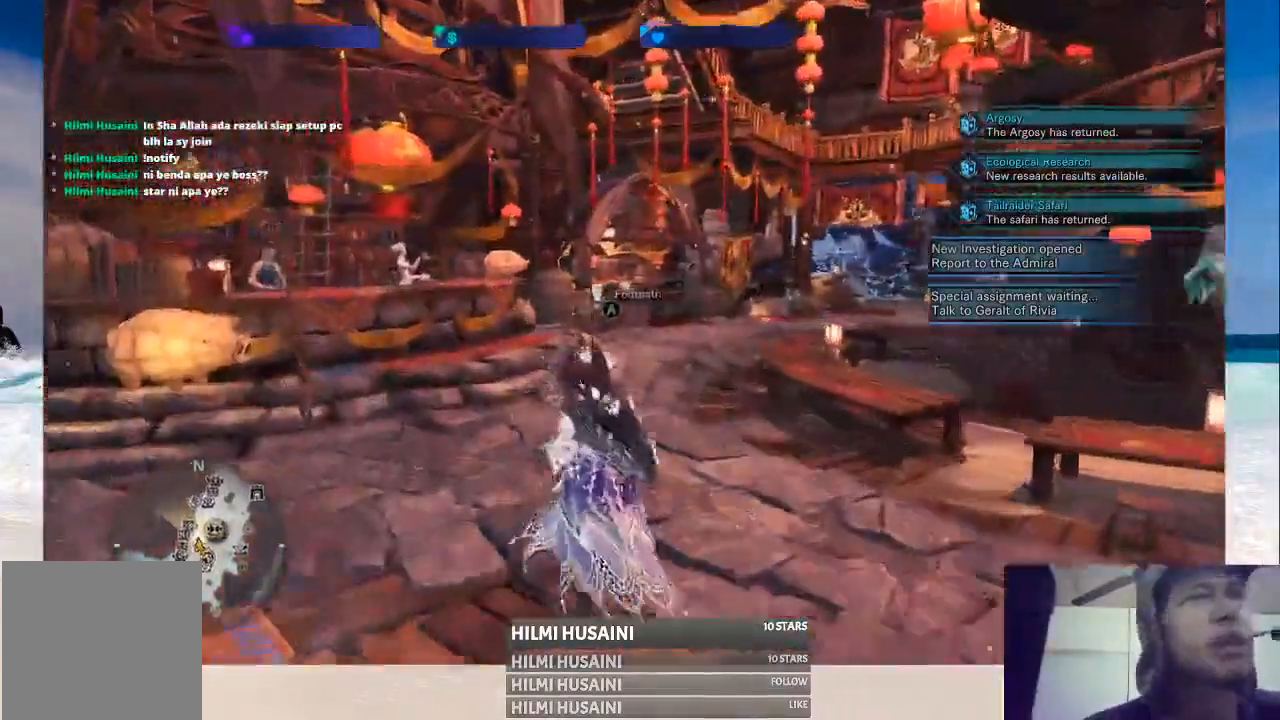
Gameplay with a controller (Xbox layout); each line is a JSON object with the inputs held at the frame after it. "events" lists button and stick changes between this image and that frame as [ms after this image, input, new state], when the widget could be followed in between. Not read: L1 L3 R1 R3.
{"buttons": [], "left_stick": "up", "right_stick": "center", "events": []}
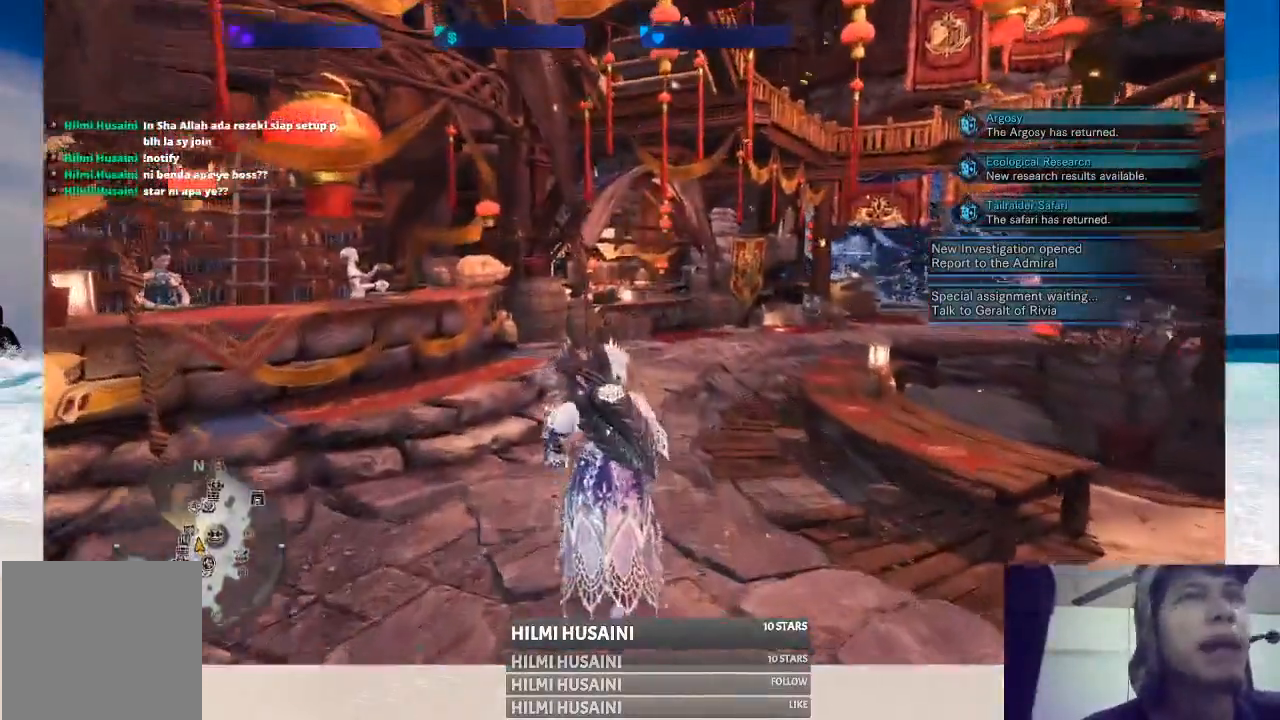
{"buttons": [], "left_stick": "center", "right_stick": "left", "events": [[100, "left_stick", "center"], [333, "right_stick", "left"]]}
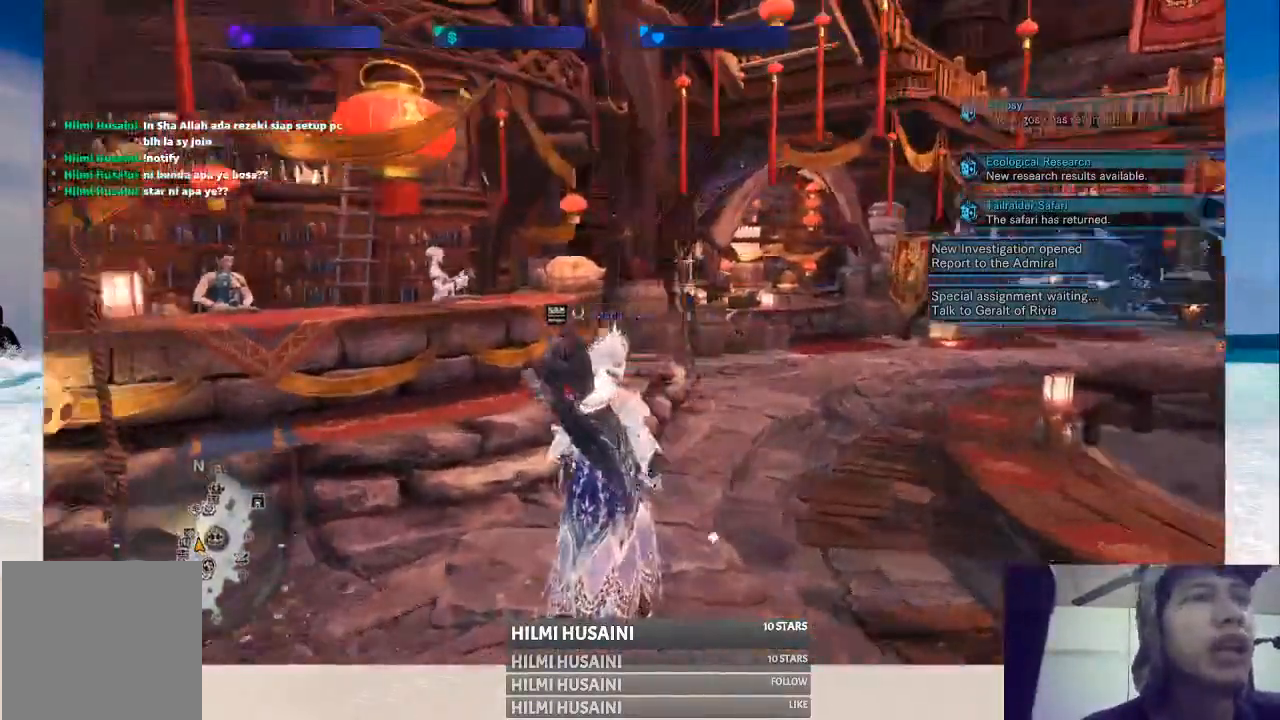
{"buttons": [], "left_stick": "up", "right_stick": "right", "events": [[17, "left_stick", "up"], [117, "right_stick", "center"], [400, "right_stick", "right"]]}
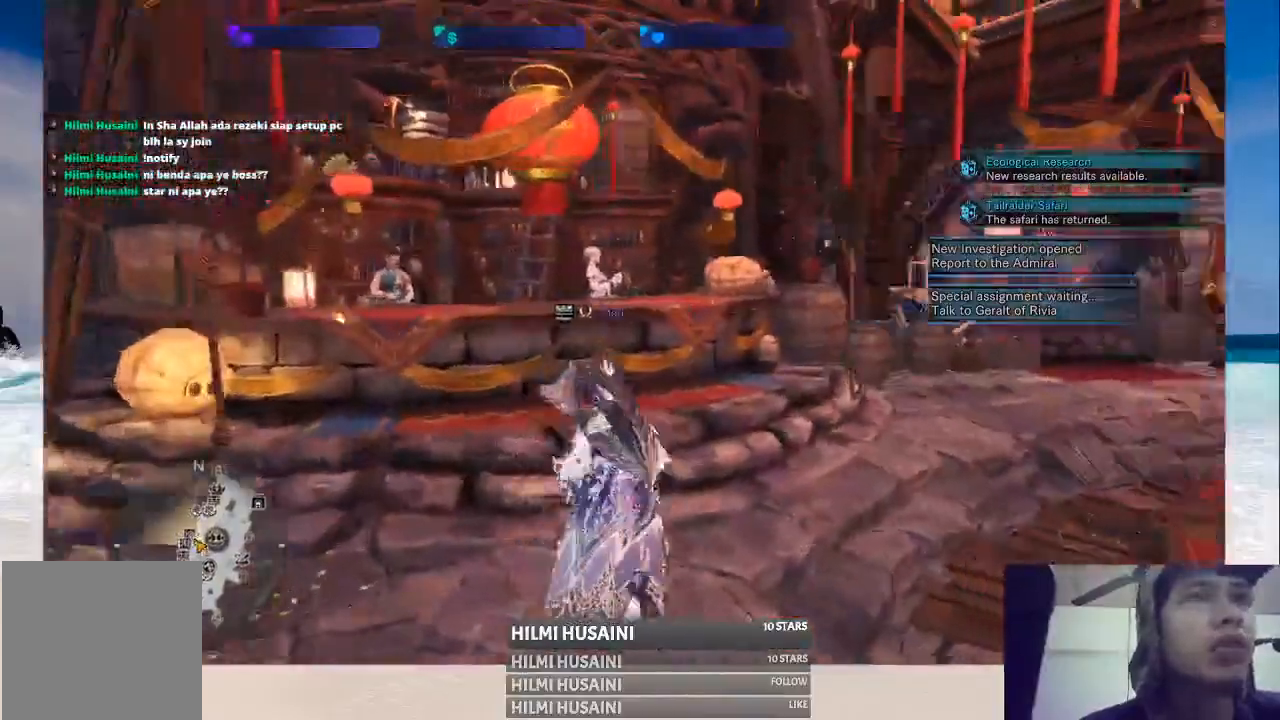
{"buttons": [], "left_stick": "up", "right_stick": "right", "events": [[183, "right_stick", "center"], [467, "right_stick", "right"]]}
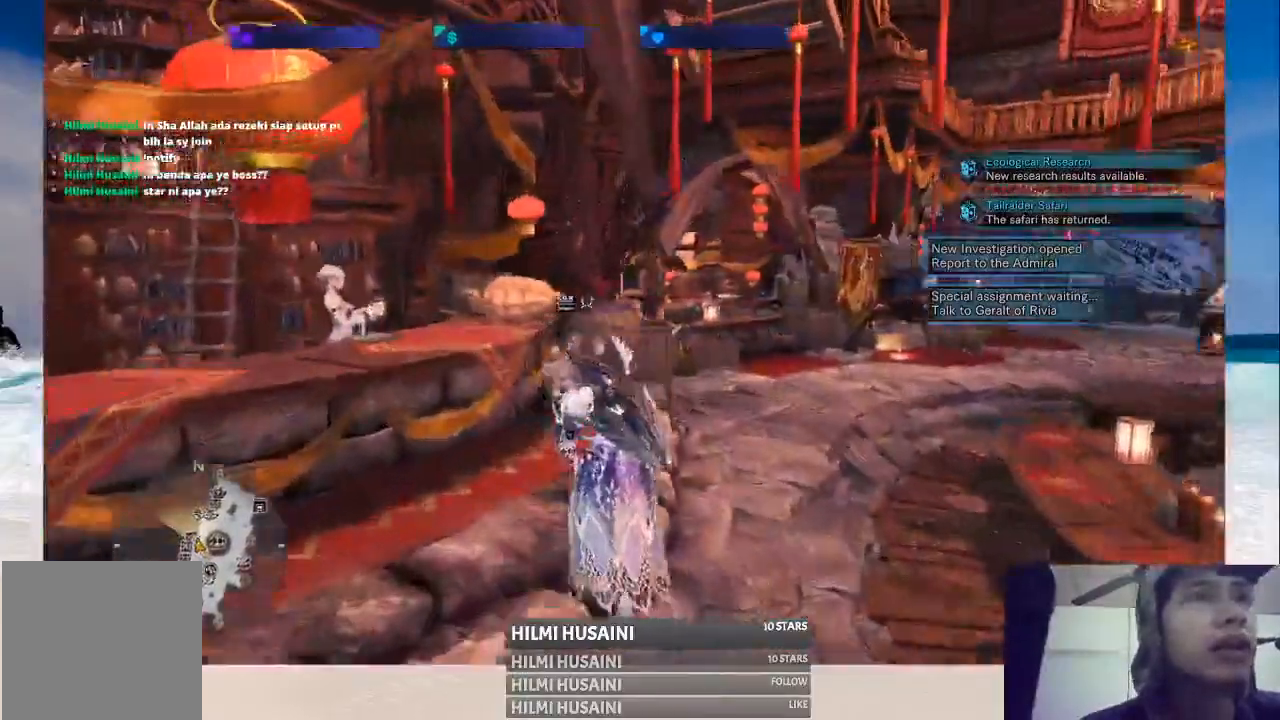
{"buttons": [], "left_stick": "up", "right_stick": "center", "events": [[250, "right_stick", "center"]]}
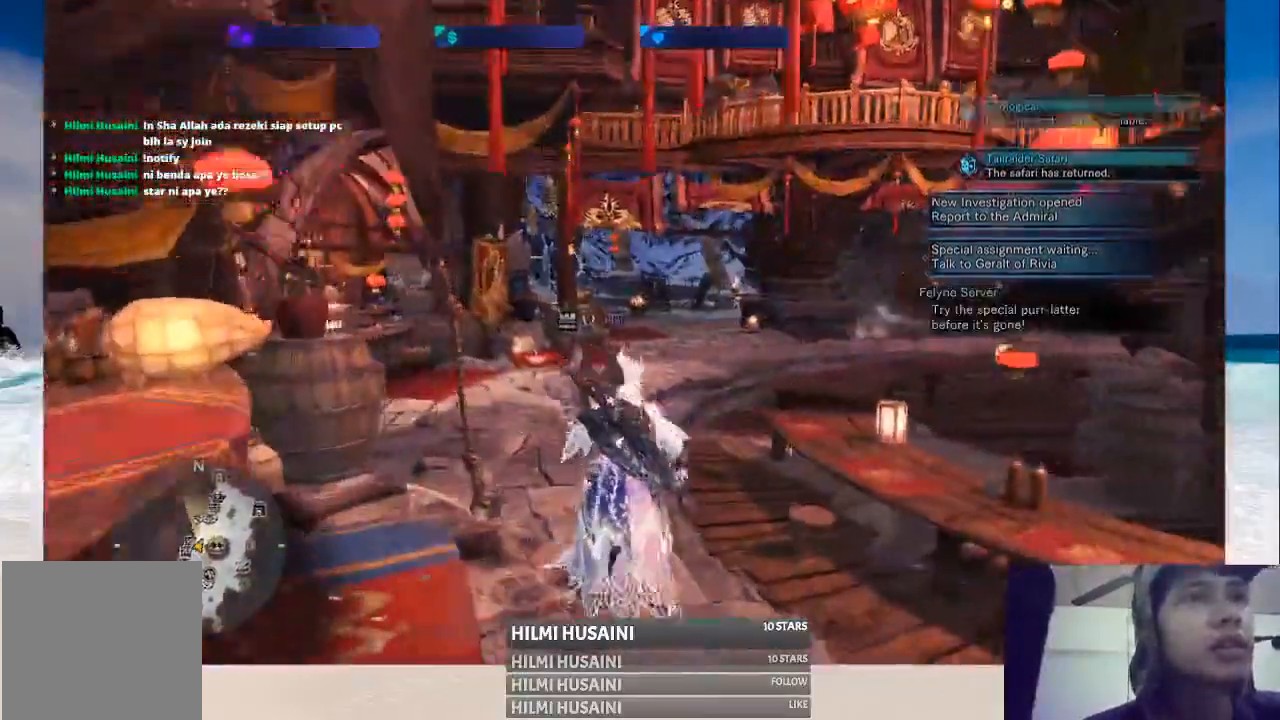
{"buttons": [], "left_stick": "center", "right_stick": "center", "events": [[50, "right_stick", "right"], [333, "right_stick", "center"], [350, "left_stick", "center"]]}
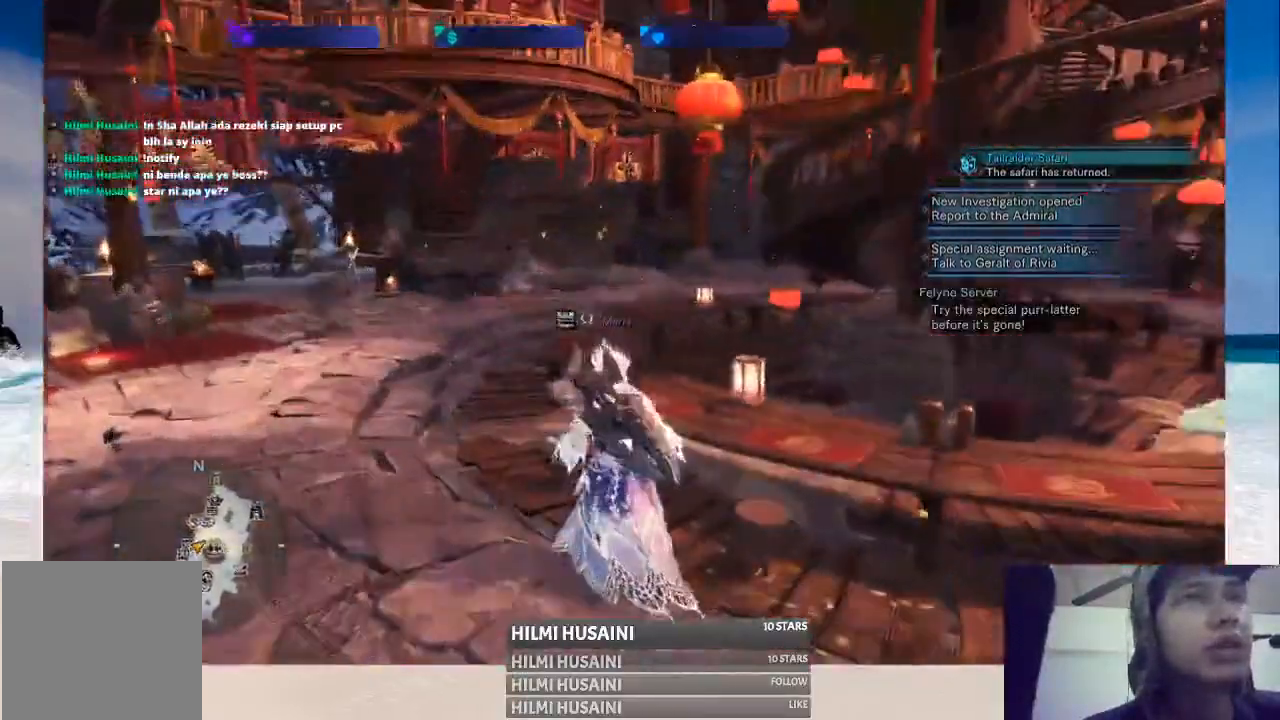
{"buttons": [], "left_stick": "center", "right_stick": "left", "events": [[283, "right_stick", "left"]]}
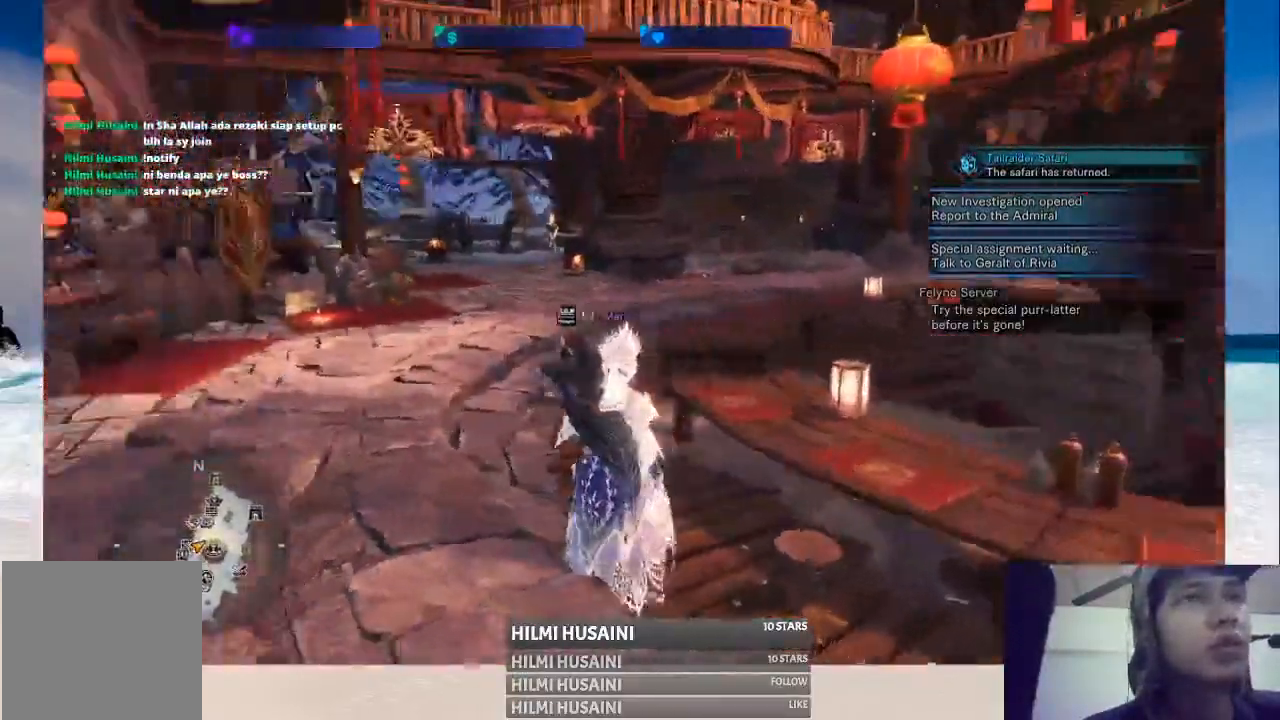
{"buttons": [], "left_stick": "up", "right_stick": "center", "events": [[67, "right_stick", "center"], [100, "left_stick", "up"]]}
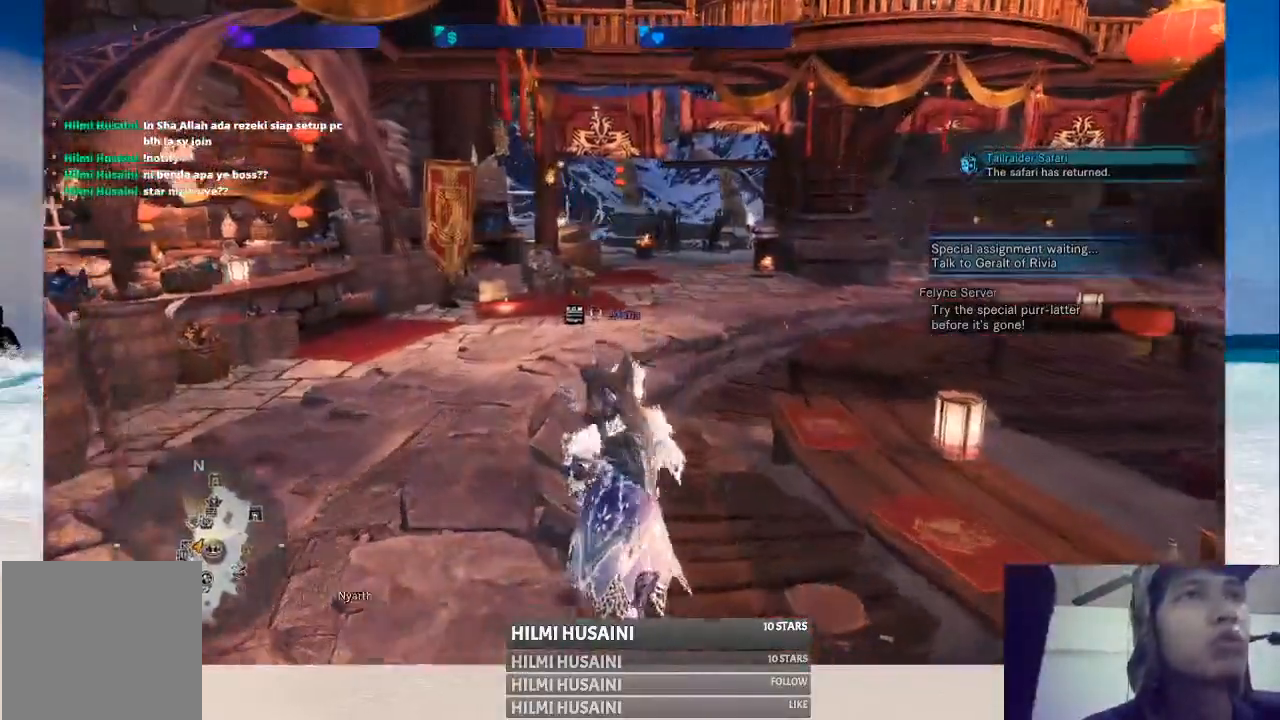
{"buttons": [], "left_stick": "up", "right_stick": "left", "events": [[383, "right_stick", "left"]]}
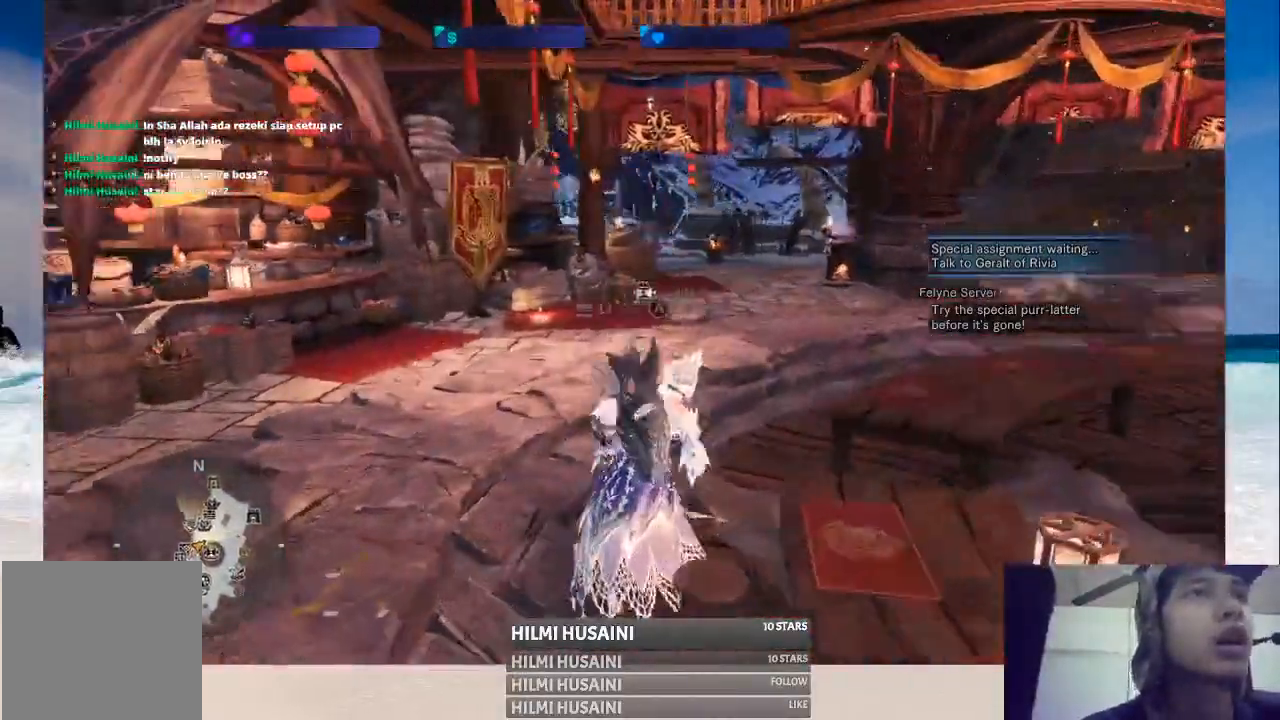
{"buttons": [], "left_stick": "up", "right_stick": "right", "events": [[117, "right_stick", "center"], [250, "left_stick", "up-right"], [400, "right_stick", "right"], [500, "left_stick", "up"]]}
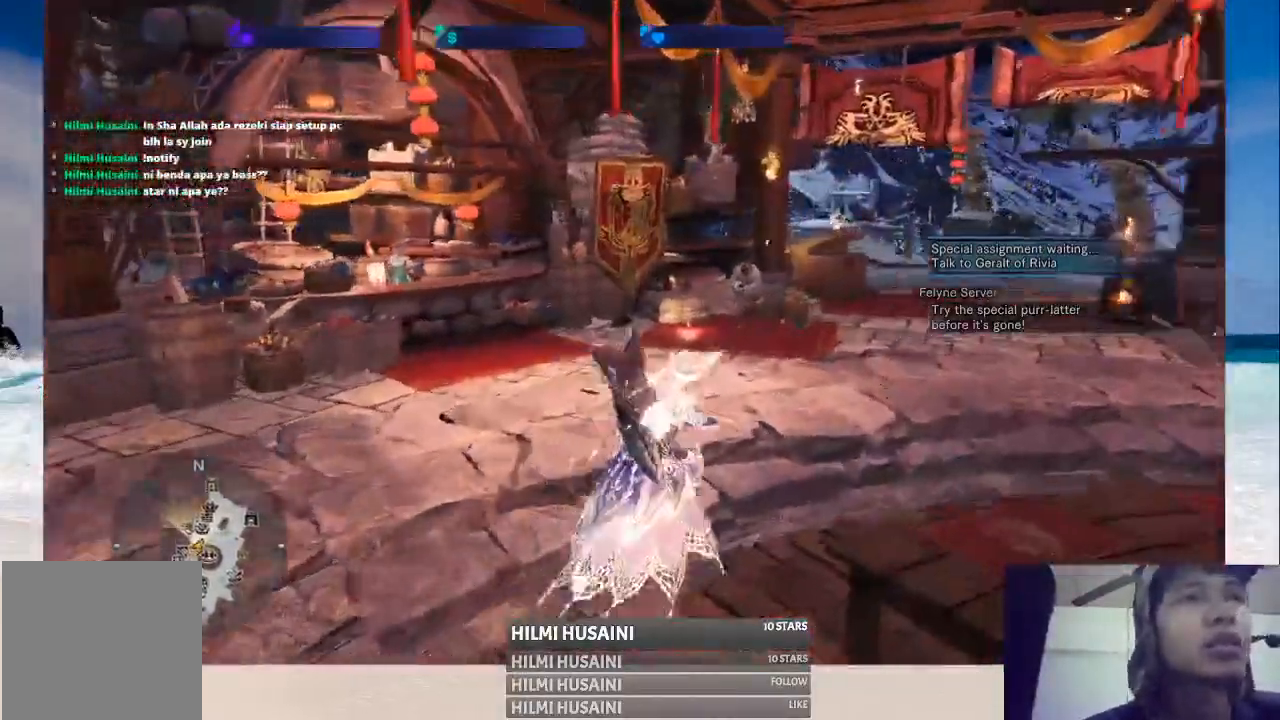
{"buttons": [], "left_stick": "up", "right_stick": "right", "events": [[200, "right_stick", "center"], [450, "right_stick", "right"]]}
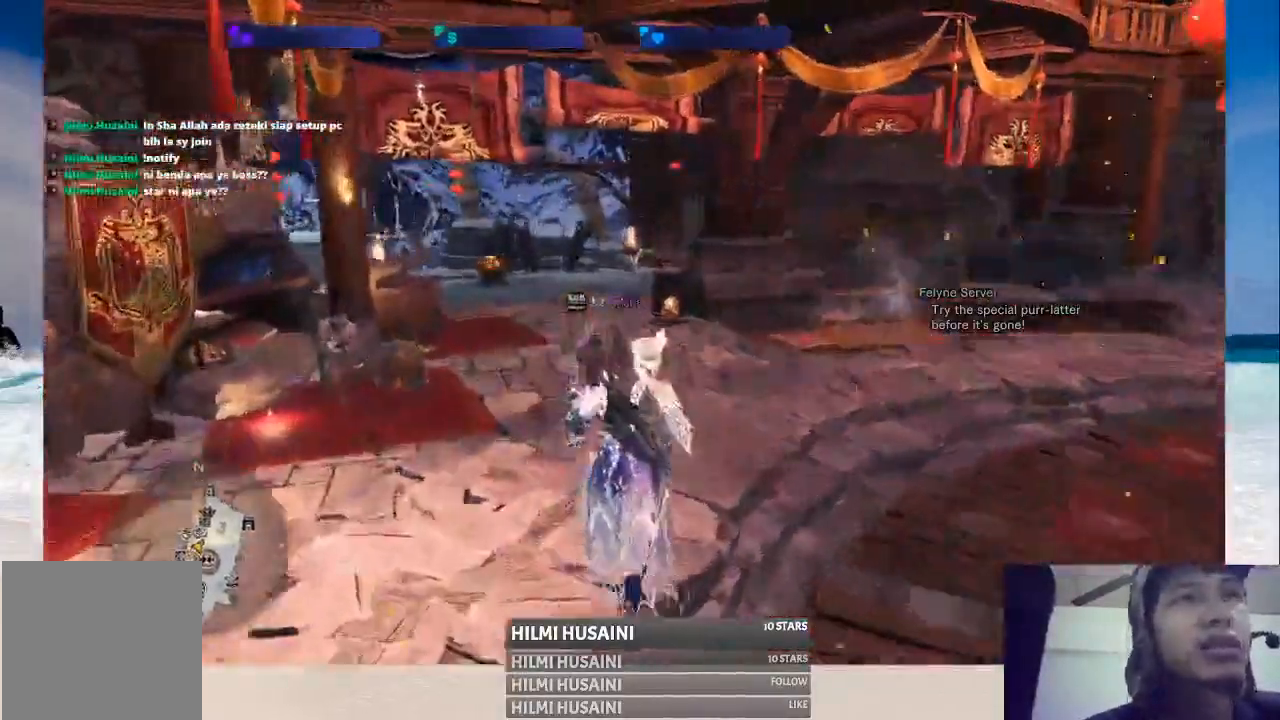
{"buttons": [], "left_stick": "up-left", "right_stick": "center", "events": [[67, "left_stick", "up-left"], [400, "right_stick", "center"]]}
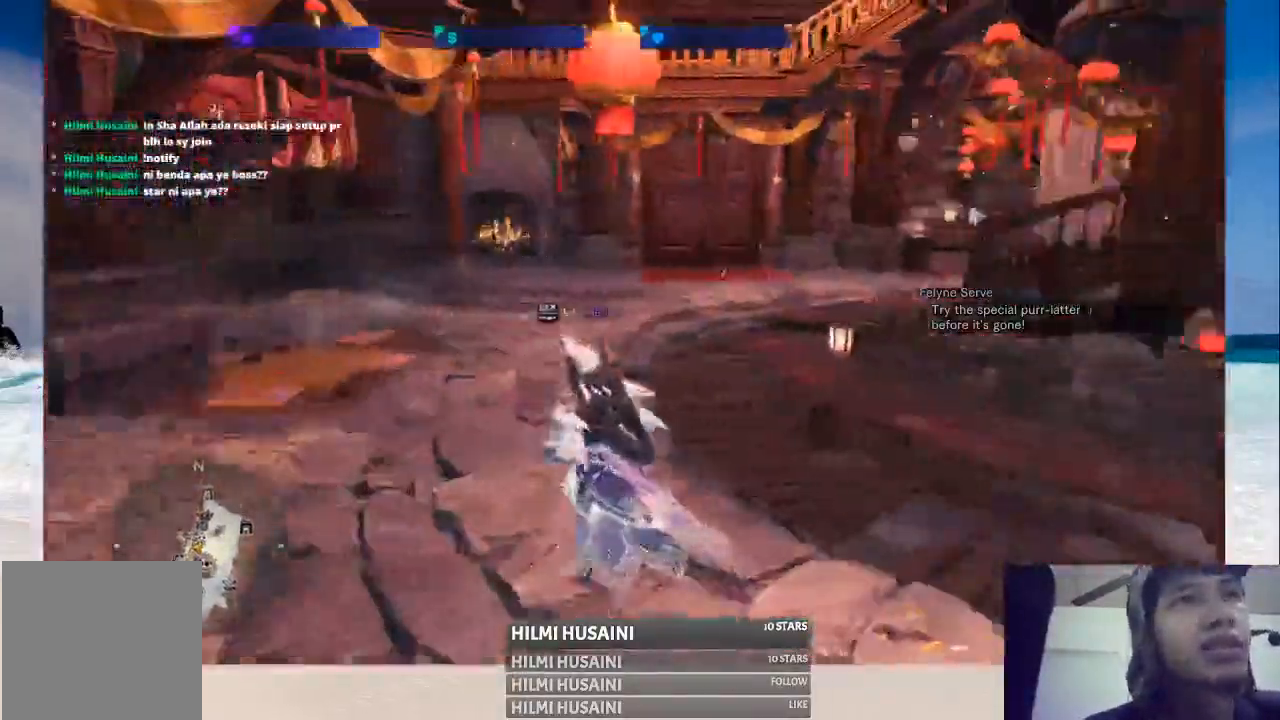
{"buttons": [], "left_stick": "up-right", "right_stick": "right", "events": [[100, "right_stick", "right"], [150, "left_stick", "up"], [450, "left_stick", "up-right"]]}
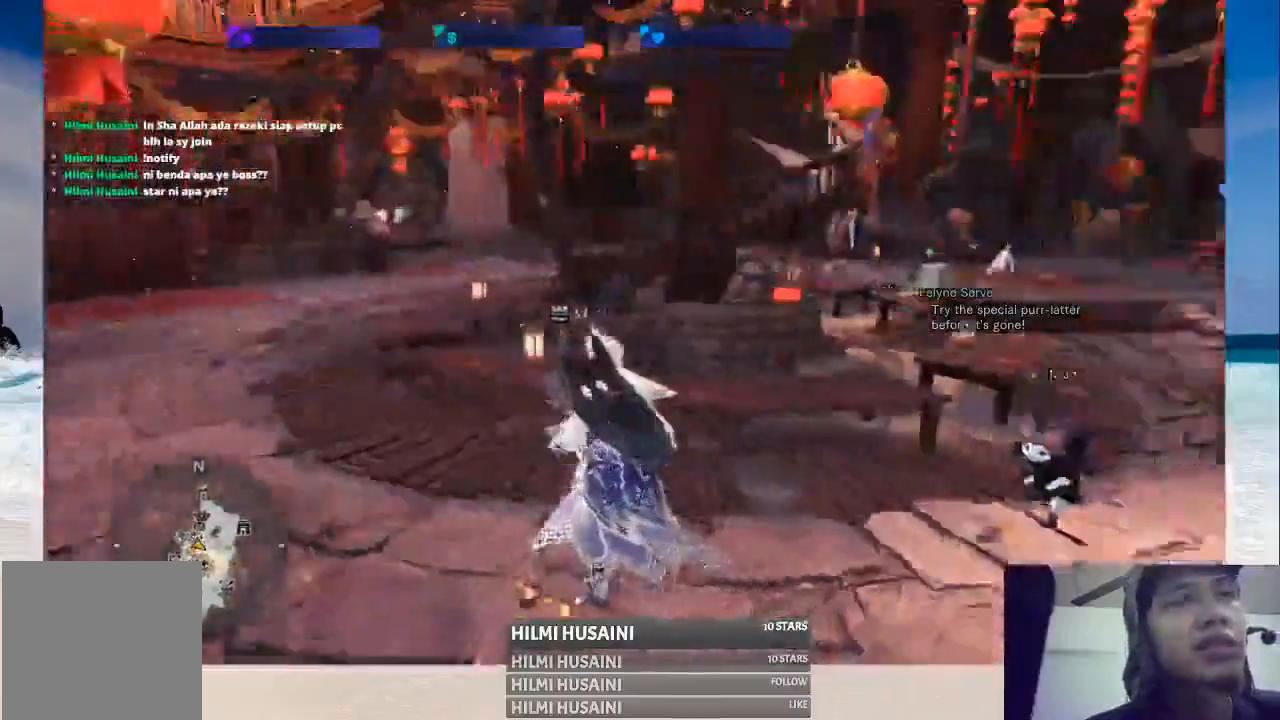
{"buttons": [], "left_stick": "up-right", "right_stick": "center", "events": [[50, "right_stick", "center"]]}
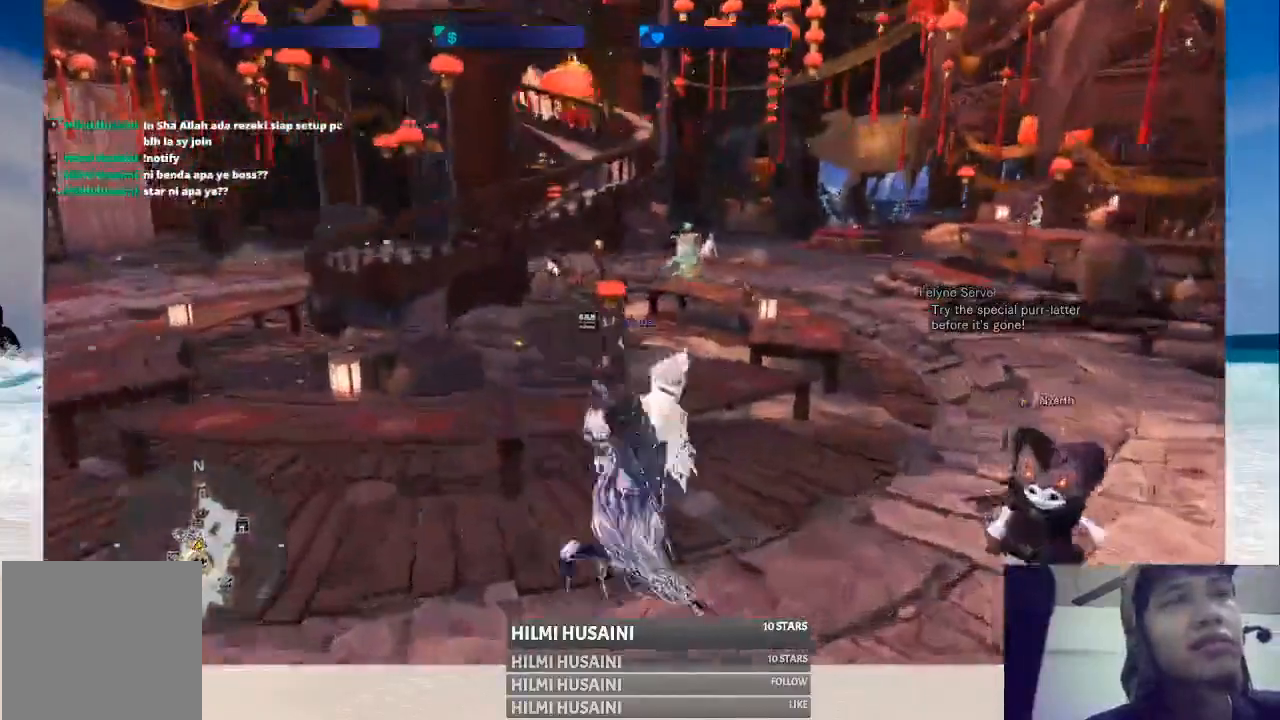
{"buttons": [], "left_stick": "up-right", "right_stick": "right", "events": [[350, "right_stick", "right"]]}
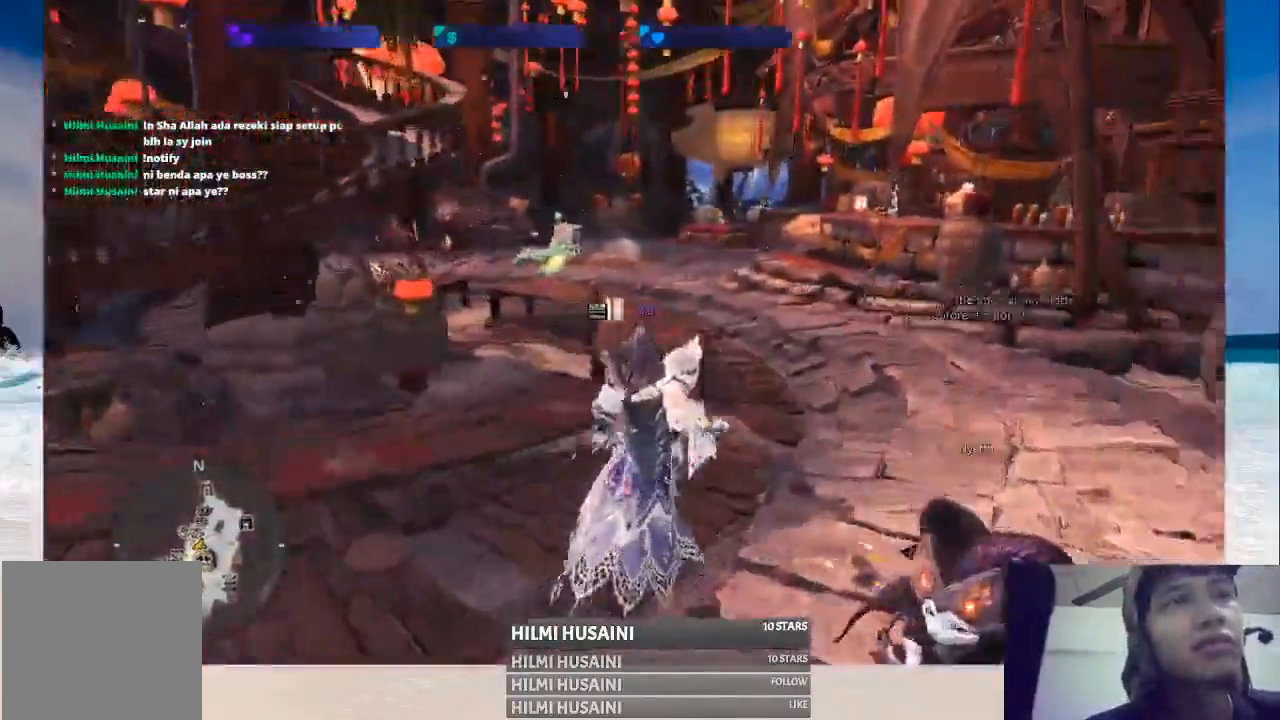
{"buttons": [], "left_stick": "up-left", "right_stick": "center", "events": [[183, "right_stick", "center"], [217, "left_stick", "up"], [367, "left_stick", "up-left"]]}
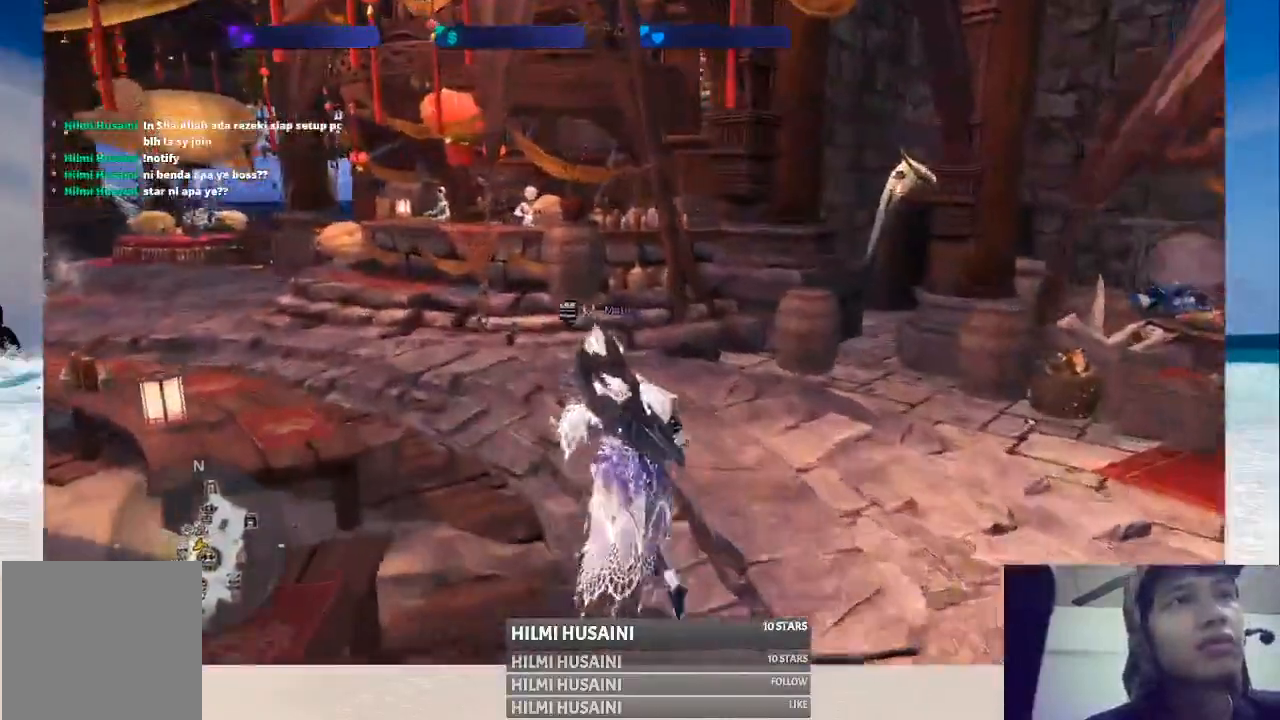
{"buttons": [], "left_stick": "up-left", "right_stick": "center", "events": []}
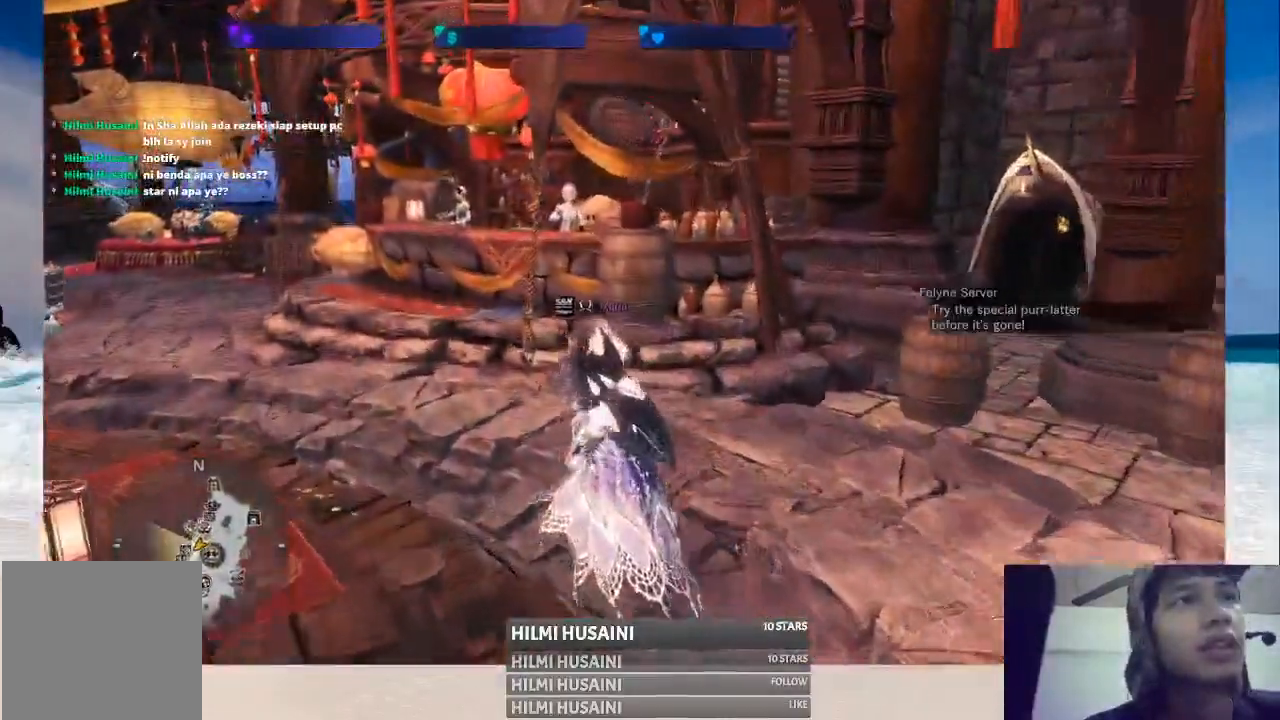
{"buttons": [], "left_stick": "up-left", "right_stick": "center", "events": []}
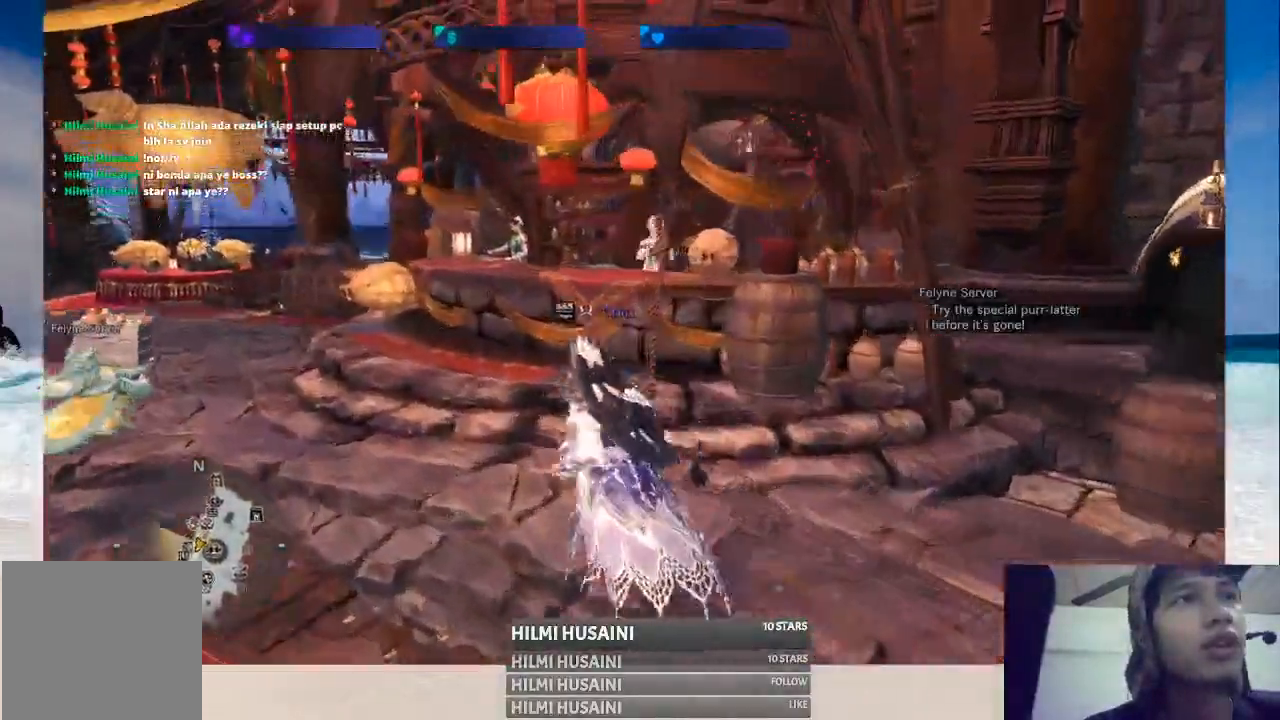
{"buttons": [], "left_stick": "center", "right_stick": "center", "events": [[200, "right_stick", "right"], [367, "left_stick", "center"], [467, "right_stick", "center"]]}
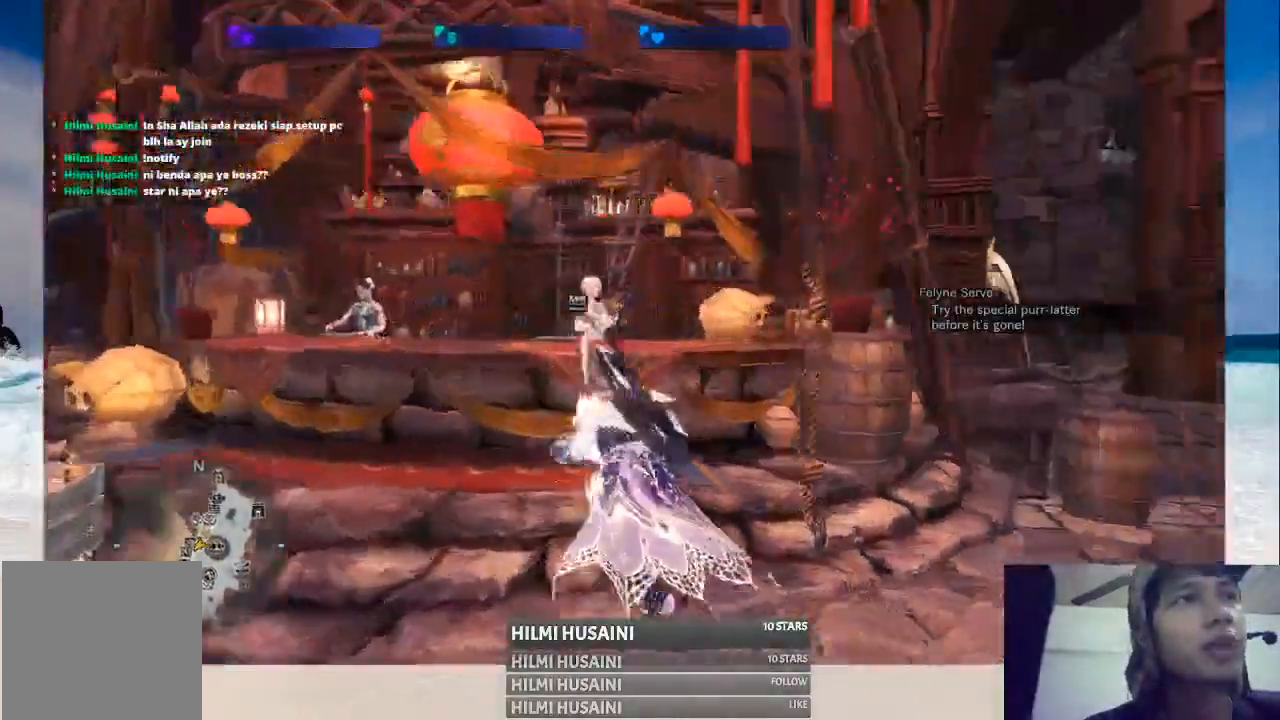
{"buttons": [], "left_stick": "center", "right_stick": "center", "events": []}
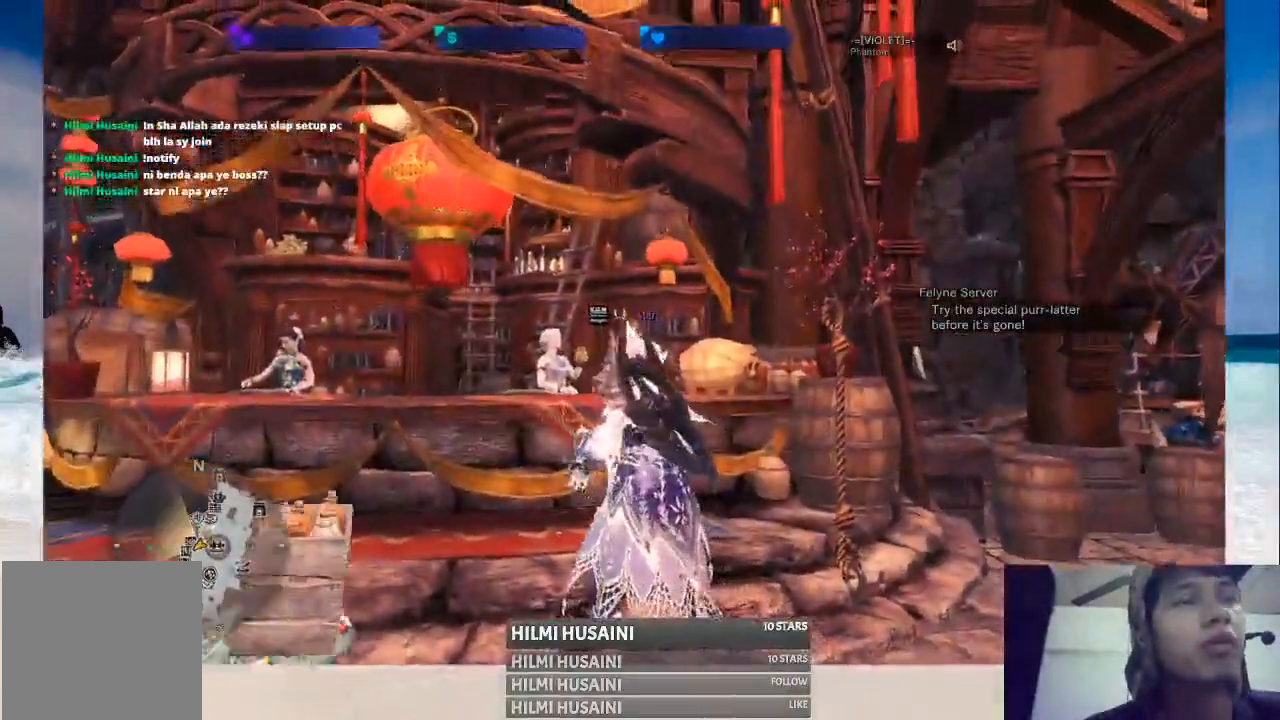
{"buttons": [], "left_stick": "center", "right_stick": "down", "events": [[400, "right_stick", "down"]]}
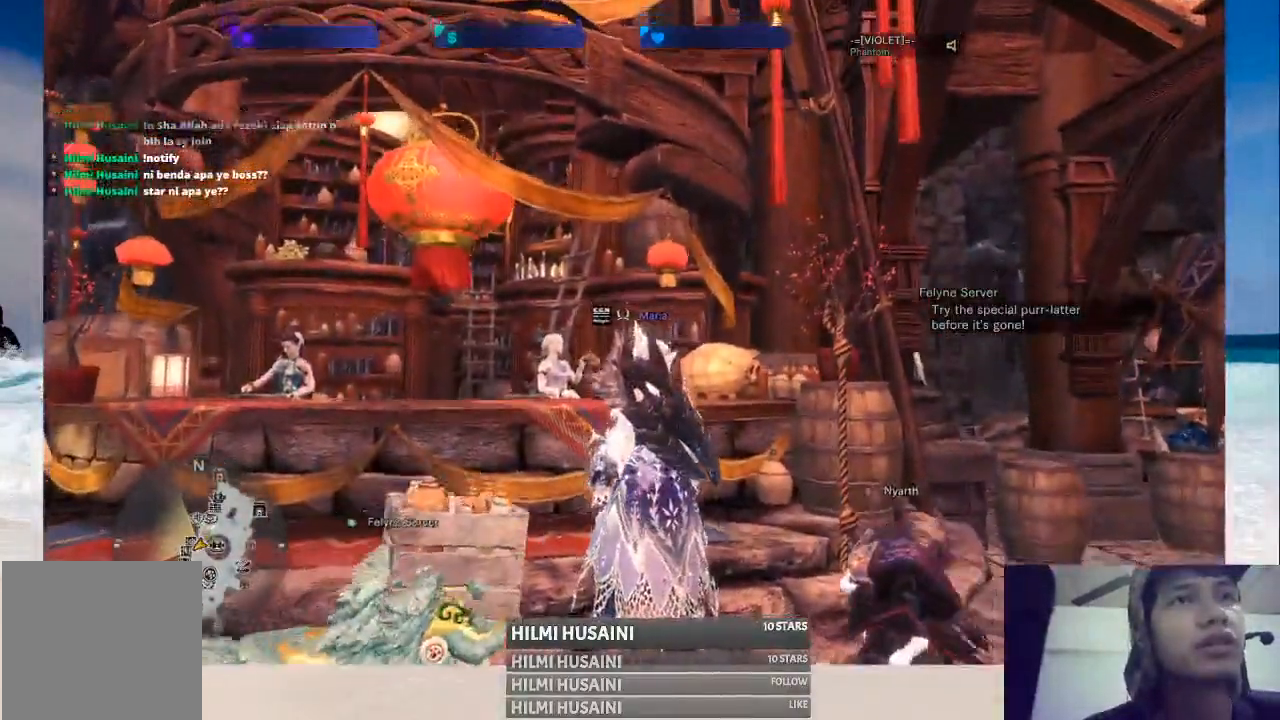
{"buttons": [], "left_stick": "up", "right_stick": "center", "events": [[50, "left_stick", "up"], [283, "right_stick", "center"]]}
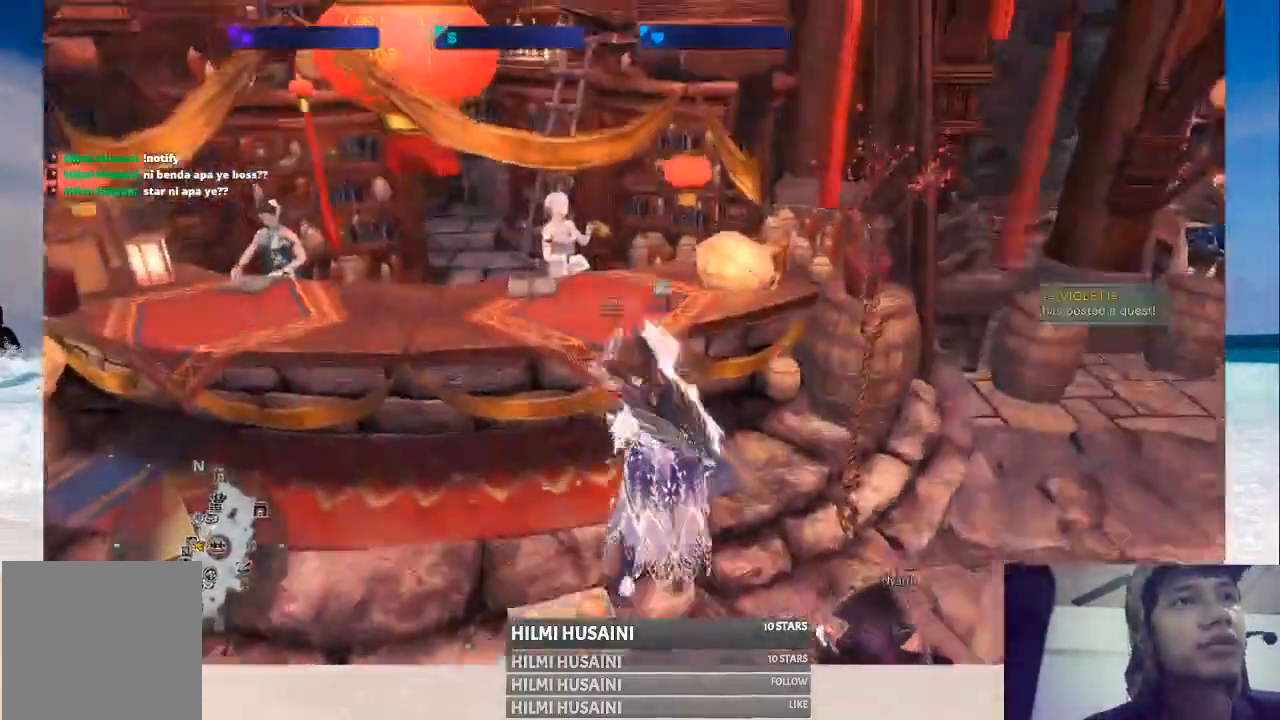
{"buttons": [], "left_stick": "center", "right_stick": "center", "events": [[67, "left_stick", "center"]]}
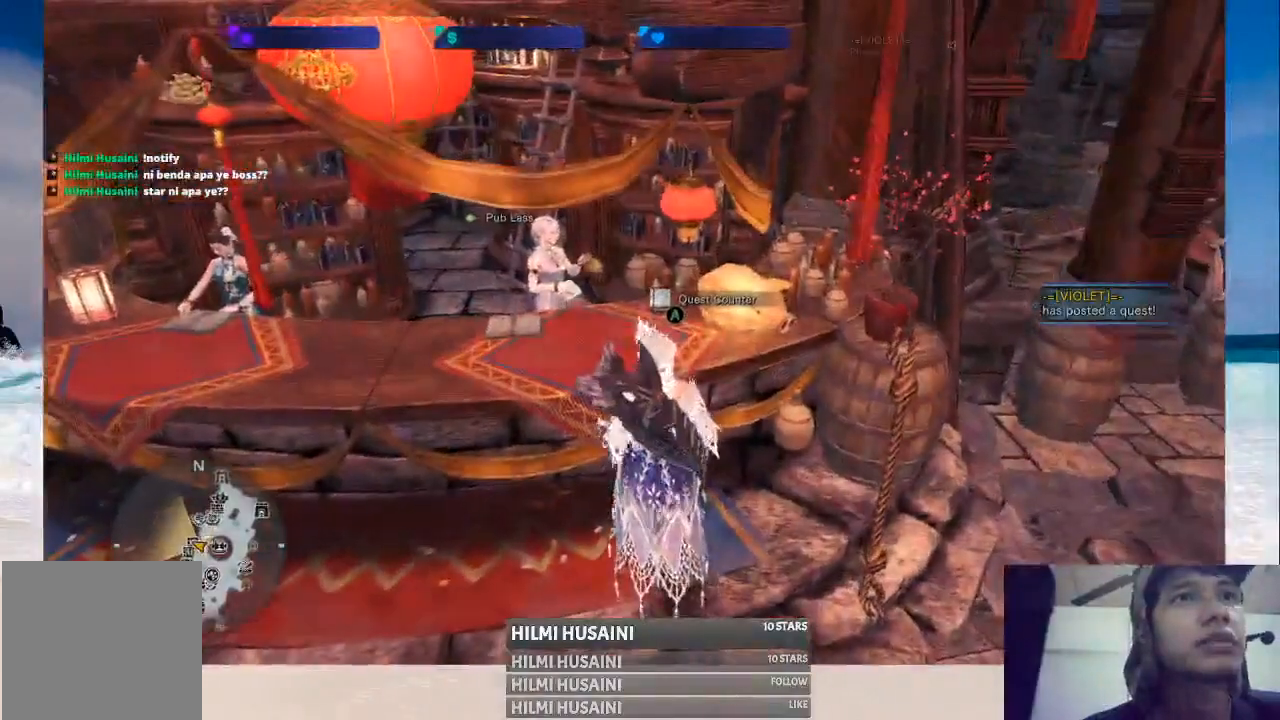
{"buttons": [], "left_stick": "center", "right_stick": "right", "events": [[317, "right_stick", "right"]]}
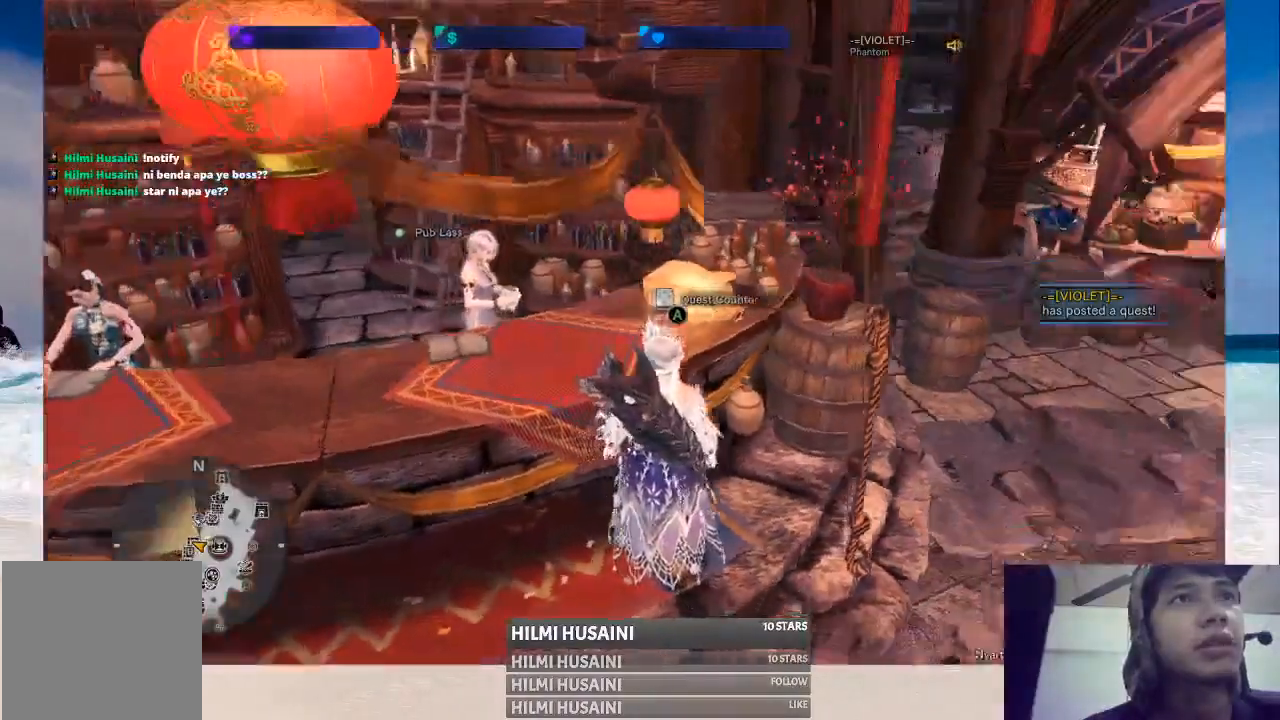
{"buttons": [], "left_stick": "center", "right_stick": "center", "events": [[33, "right_stick", "center"]]}
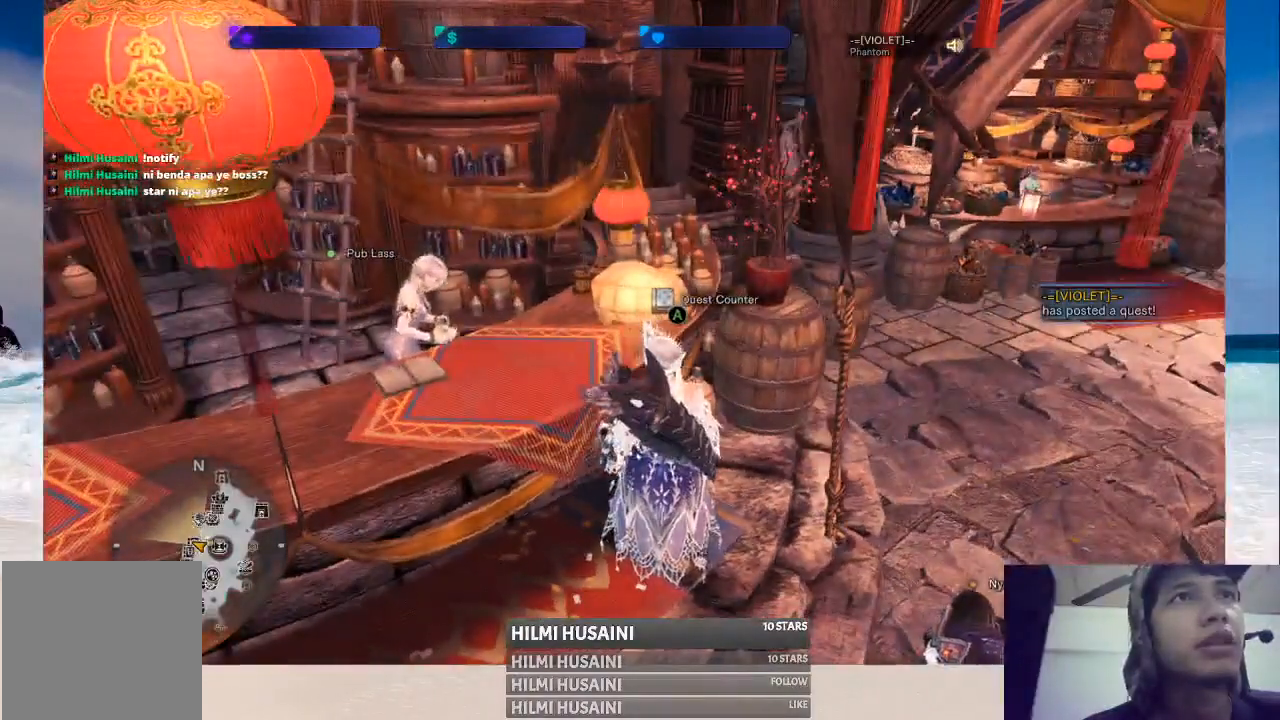
{"buttons": [], "left_stick": "center", "right_stick": "center", "events": [[17, "A", "down"], [133, "A", "up"]]}
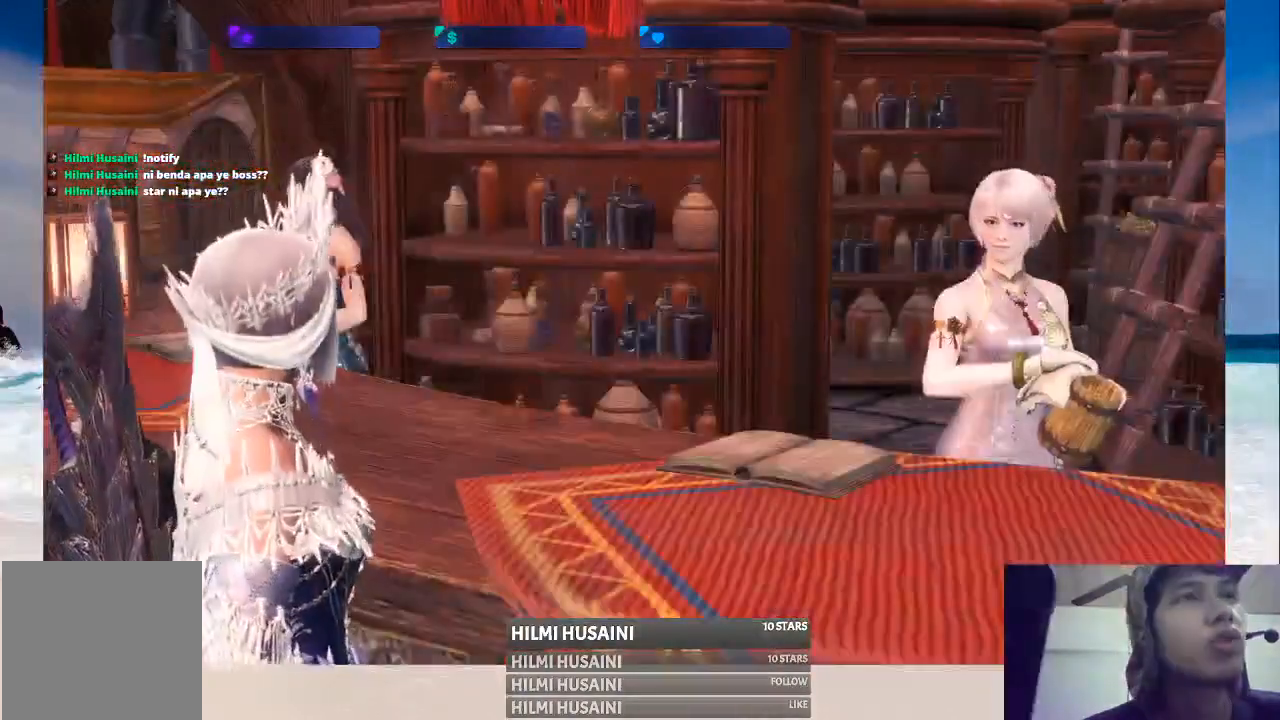
{"buttons": [], "left_stick": "center", "right_stick": "center", "events": []}